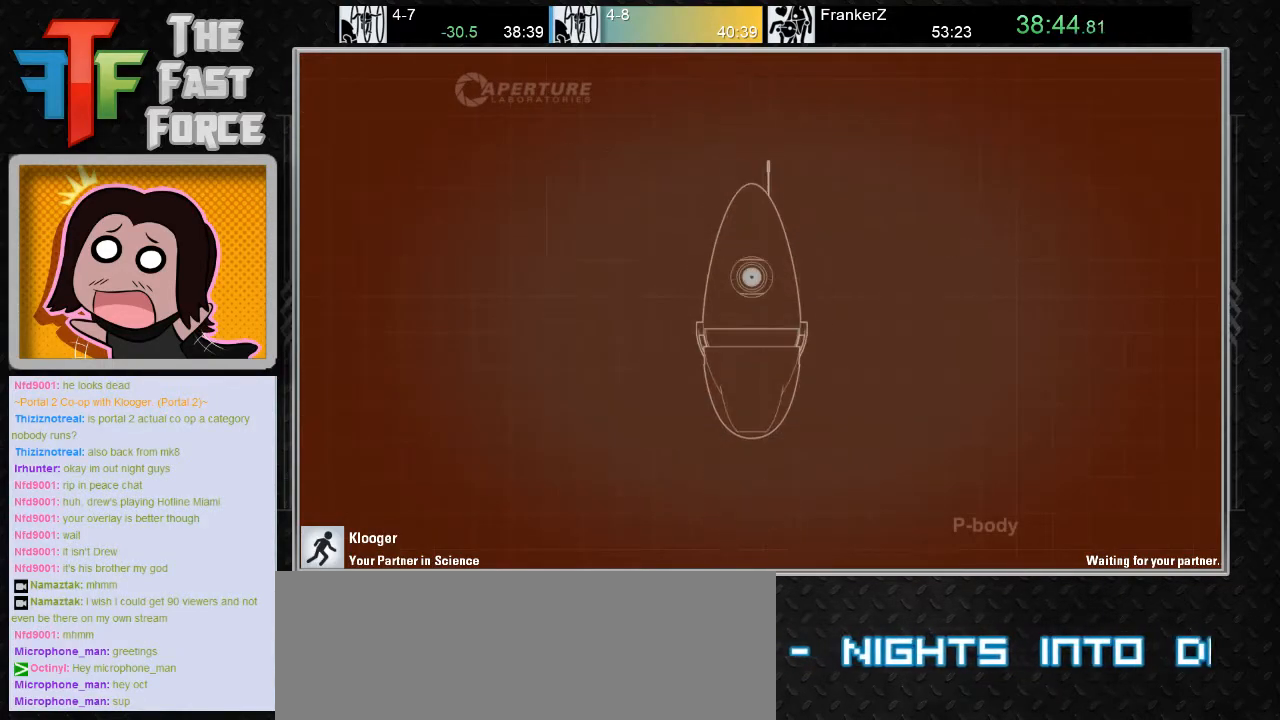
Gameplay with keyboard and mouse; each line is a JSON object with the keys and mouse buttons held at the frame after it. "events" lists presses ("down") and releases ("up") of "a", "c", "crouch", "d", "e", "f", "g", "jump", "q", "r", "s", "tab", "w", "x", "z", "mouse_left", "mouse_middle", "mouse_right", "mouse_wheel_up" and "mouse_wheel_down" between this image and that frame as [ms after this image, input, new state], when the widget could be followed in between. "mouse_left", "mouse_middle", "mouse_right", "mouse_wheel_up", "mouse_wheel_down" = the "left", "middle", "right", "wheel_up", "wheel_down" buttons of the "mouse" list. No other keys are recorded. Key names are as the overlay labels them; some are game actions (e.g. jump) rather than physical keys. Not read: mouse_move.
{"keys": [], "mouse": [], "events": []}
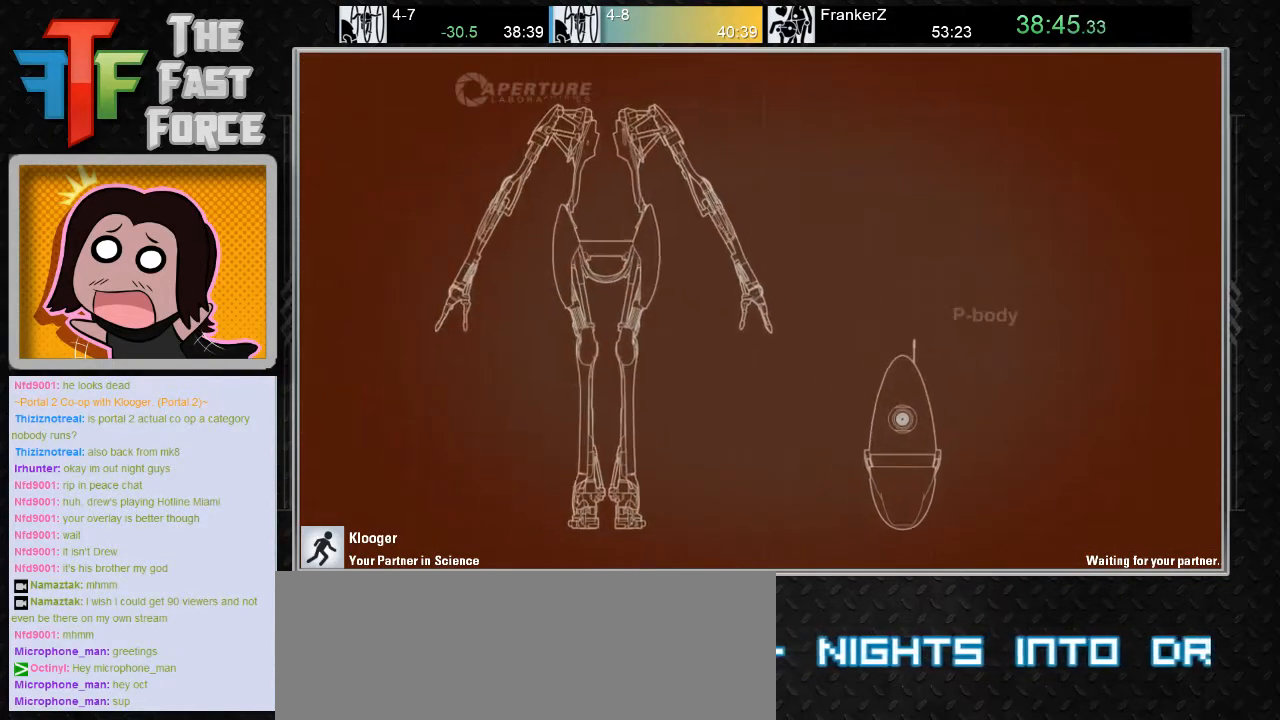
{"keys": [], "mouse": ["wheel_down"], "events": [[400, "mouse_wheel_down", "down"]]}
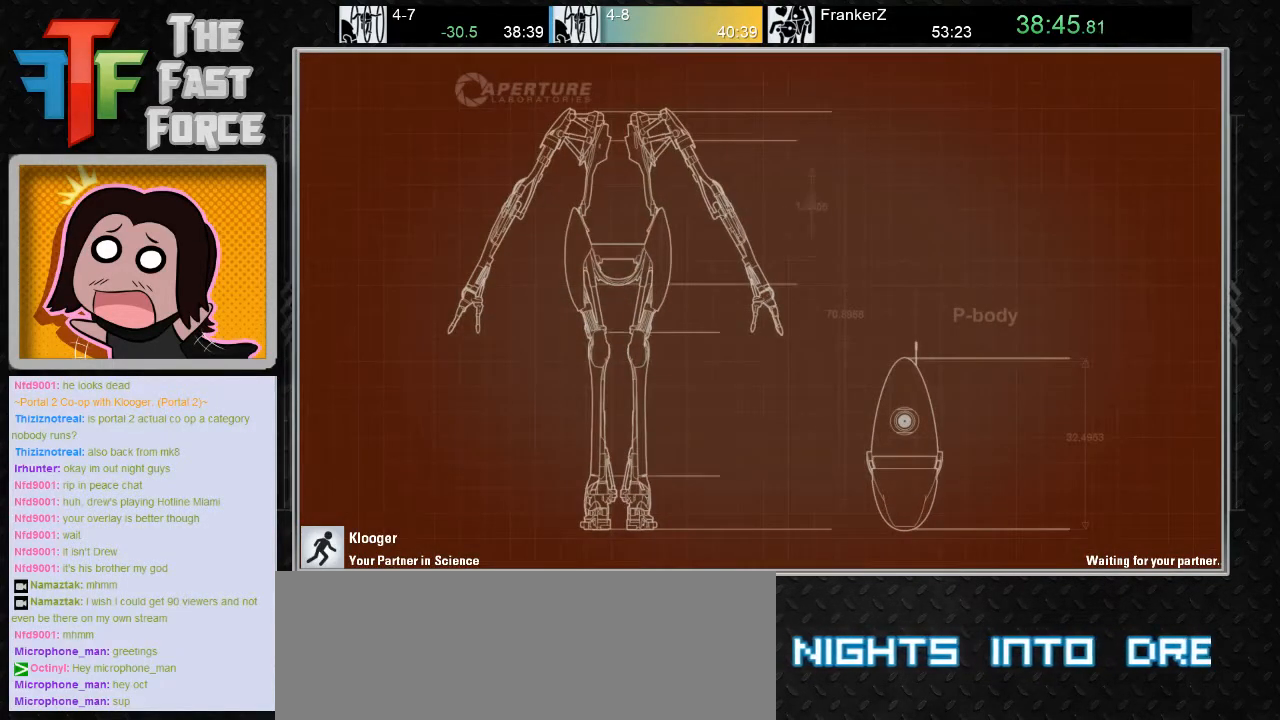
{"keys": [], "mouse": [], "events": [[33, "mouse_wheel_down", "up"], [300, "mouse_wheel_down", "down"], [400, "mouse_wheel_down", "up"]]}
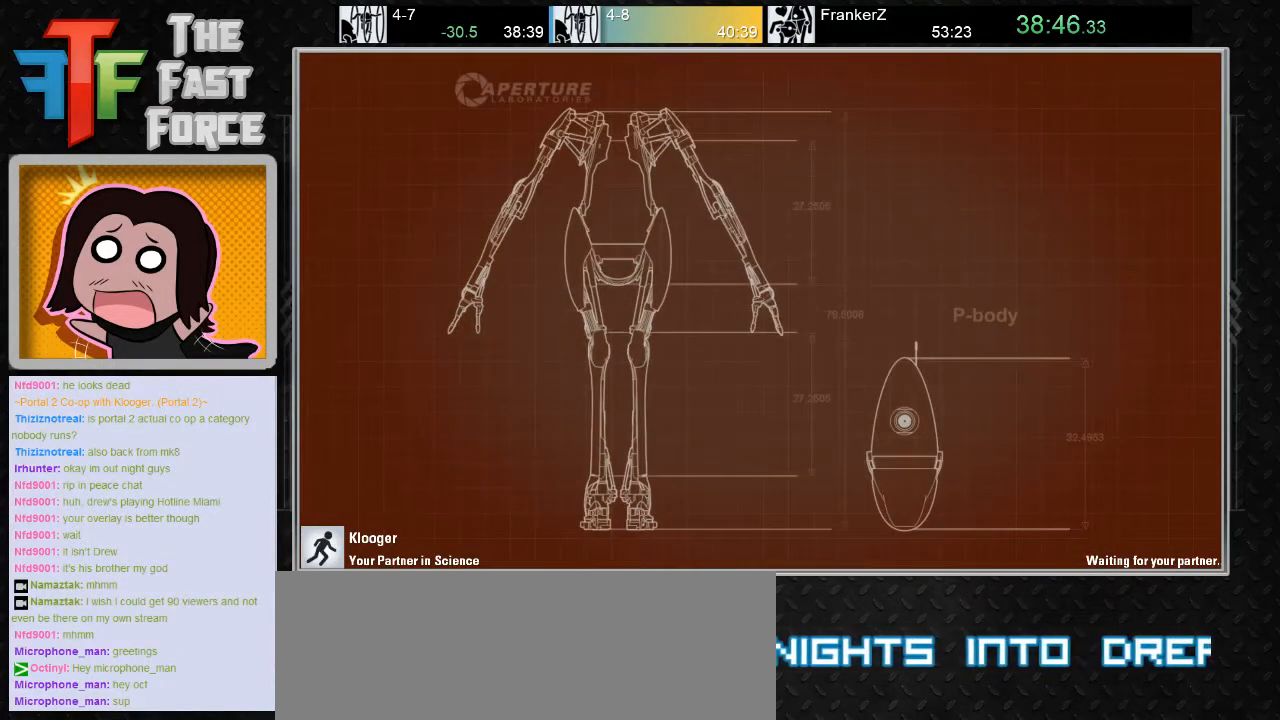
{"keys": [], "mouse": ["wheel_down"], "events": [[117, "mouse_wheel_down", "down"], [250, "mouse_wheel_down", "up"], [450, "mouse_wheel_down", "down"]]}
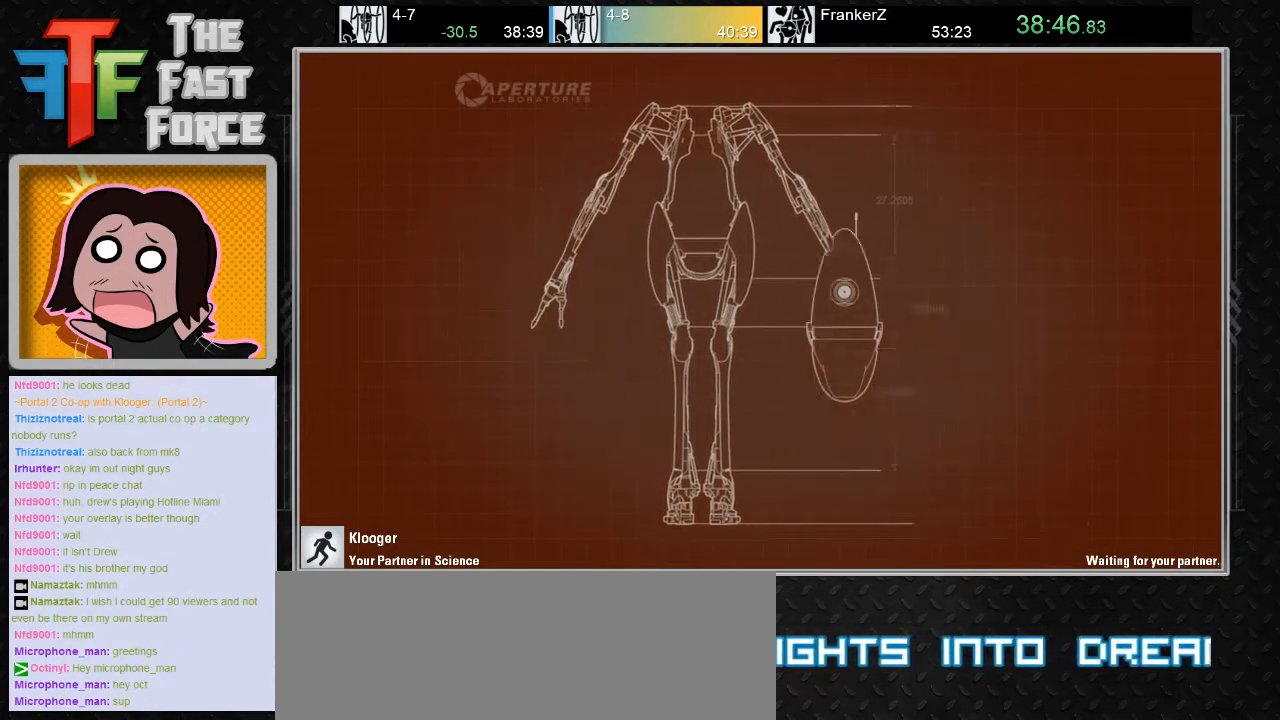
{"keys": [], "mouse": [], "events": [[50, "mouse_wheel_down", "up"], [300, "mouse_wheel_down", "down"], [400, "mouse_wheel_down", "up"]]}
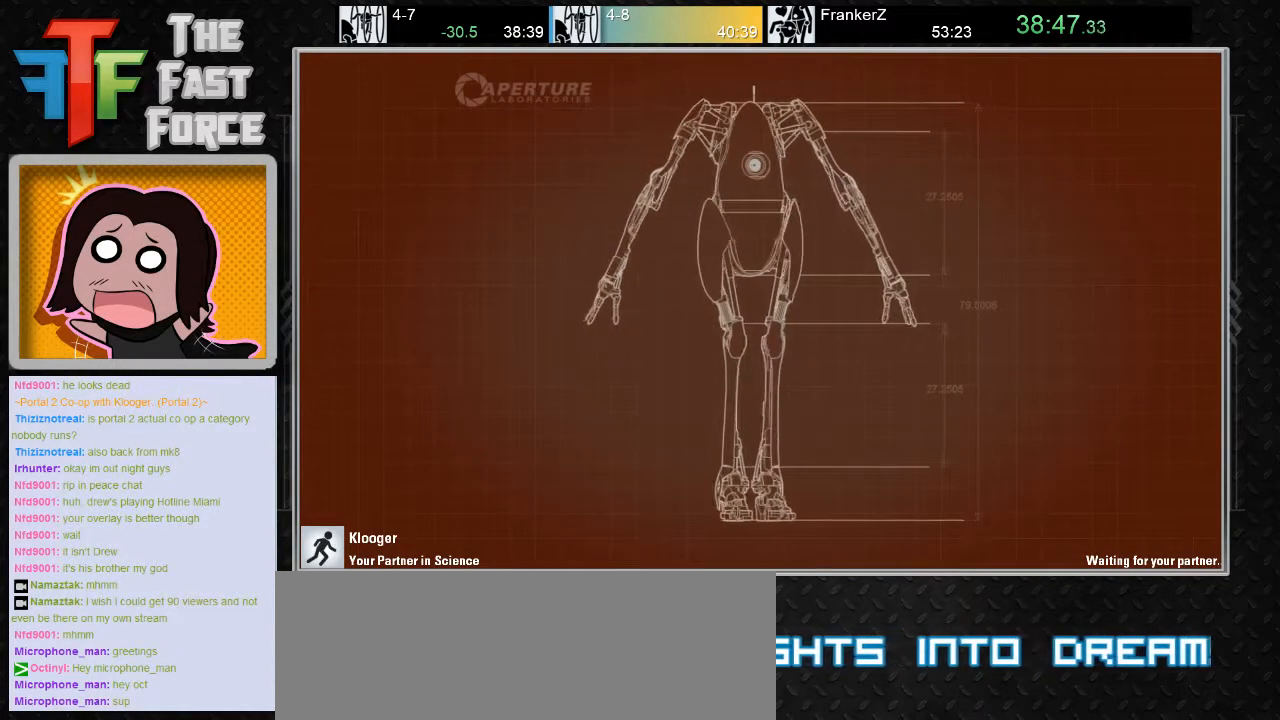
{"keys": [], "mouse": ["wheel_down"], "events": [[100, "mouse_wheel_down", "down"], [200, "mouse_wheel_down", "up"], [417, "mouse_wheel_down", "down"]]}
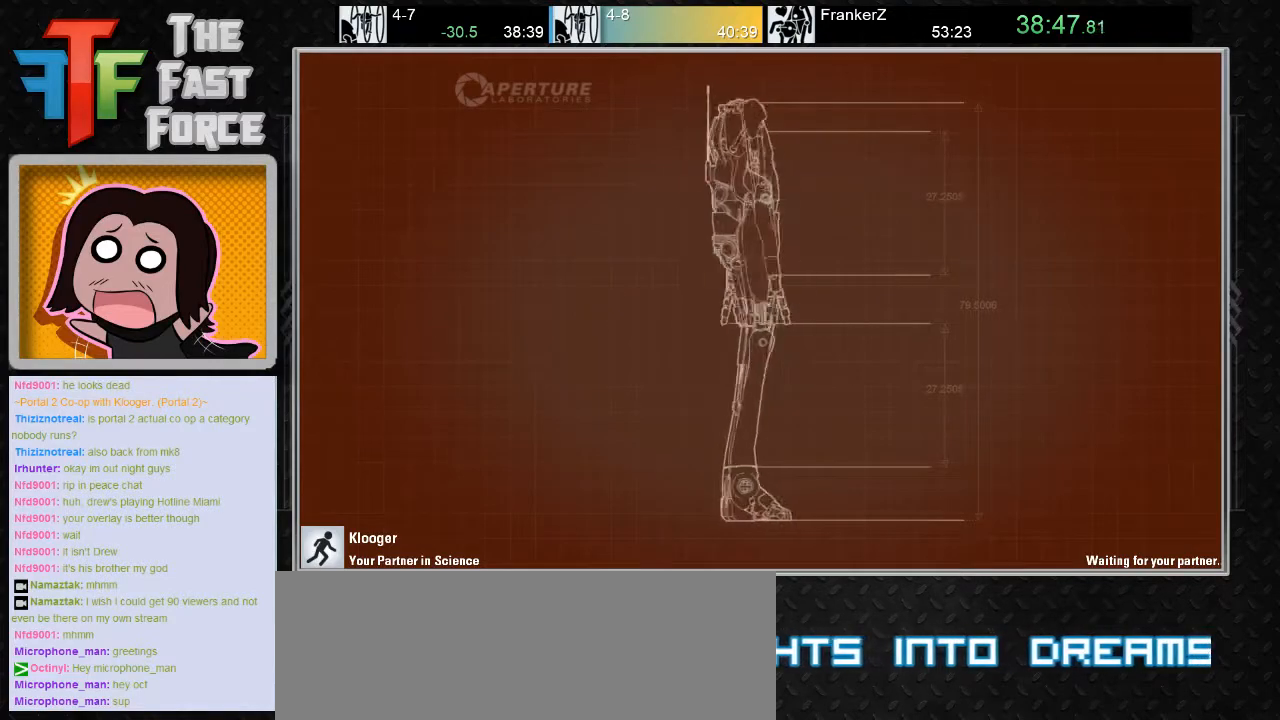
{"keys": [], "mouse": [], "events": [[33, "mouse_wheel_down", "up"], [250, "mouse_wheel_down", "down"], [367, "mouse_wheel_down", "up"]]}
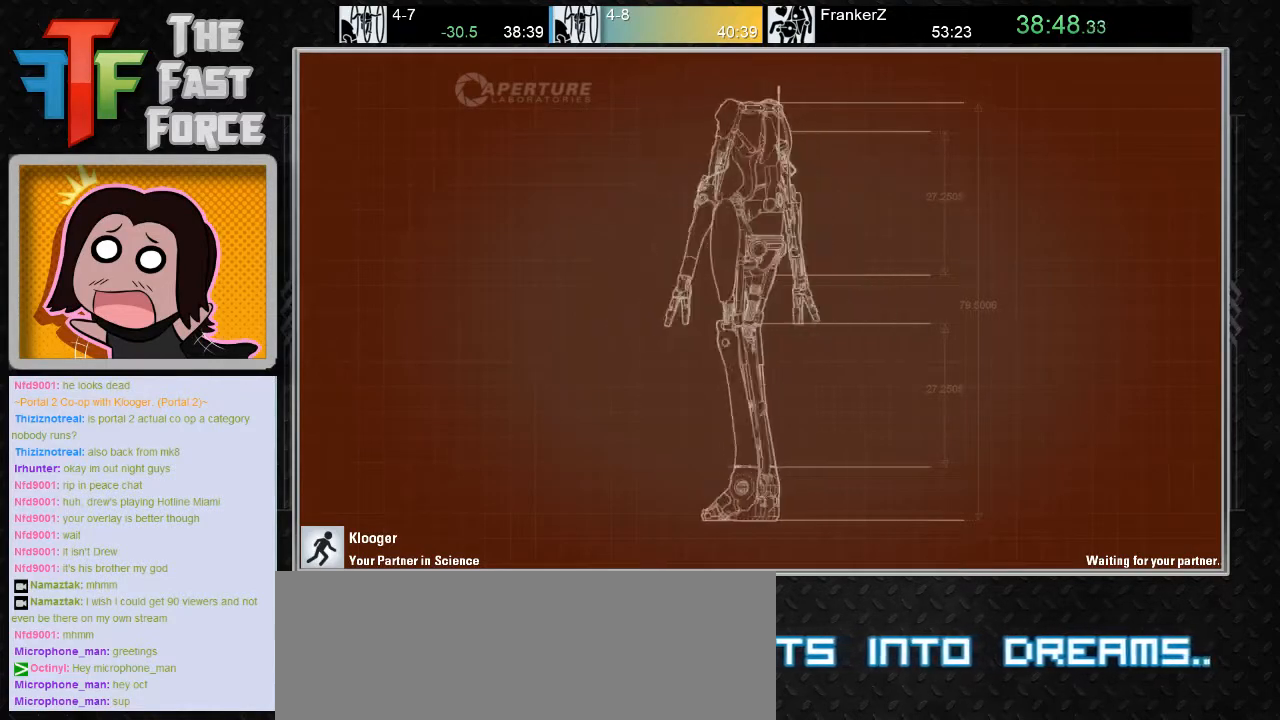
{"keys": [], "mouse": ["wheel_down"], "events": [[100, "mouse_wheel_down", "down"], [200, "mouse_wheel_down", "up"], [400, "mouse_wheel_down", "down"]]}
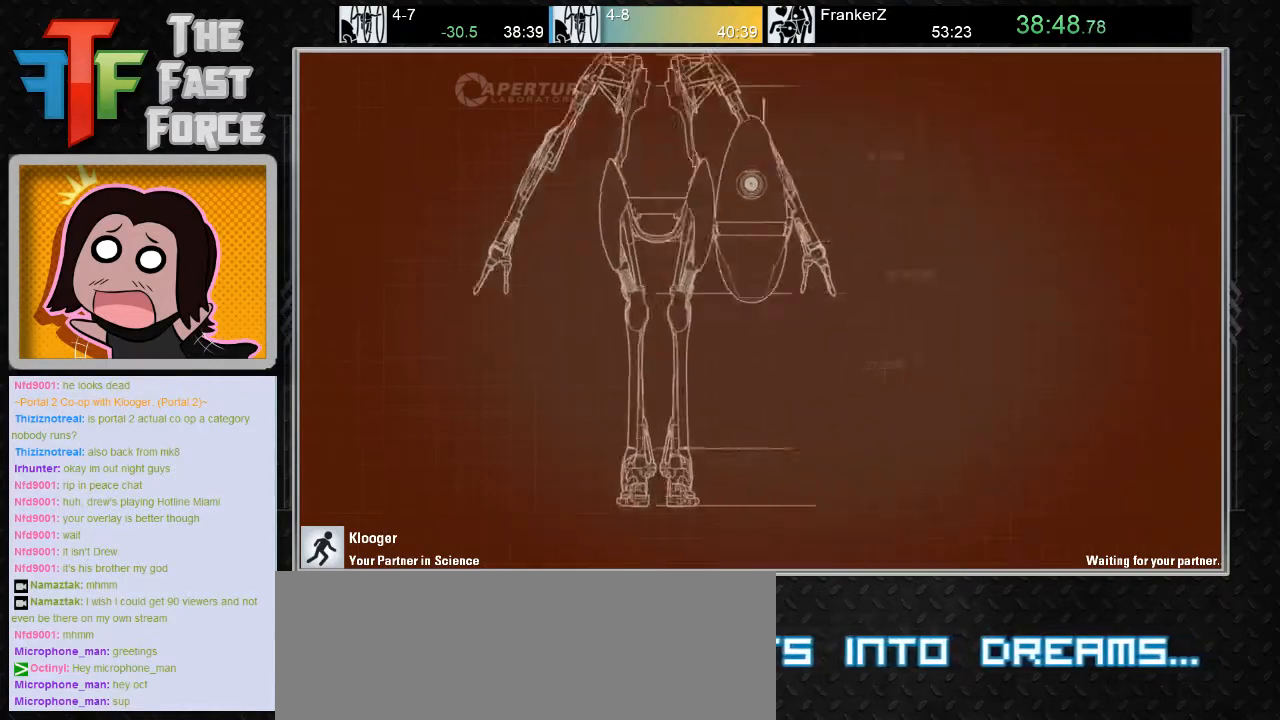
{"keys": [], "mouse": [], "events": [[33, "mouse_wheel_down", "up"], [250, "mouse_wheel_down", "down"], [317, "mouse_wheel_down", "up"]]}
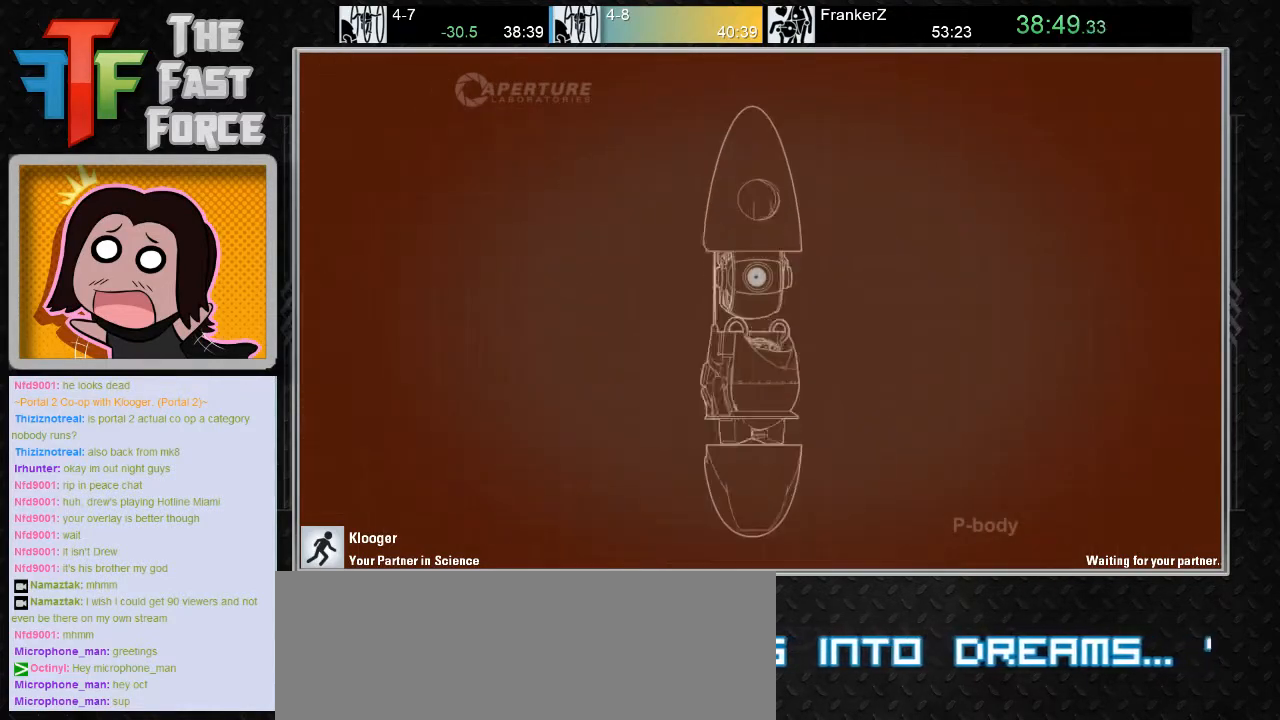
{"keys": [], "mouse": [], "events": [[83, "mouse_wheel_down", "down"], [200, "mouse_wheel_down", "up"]]}
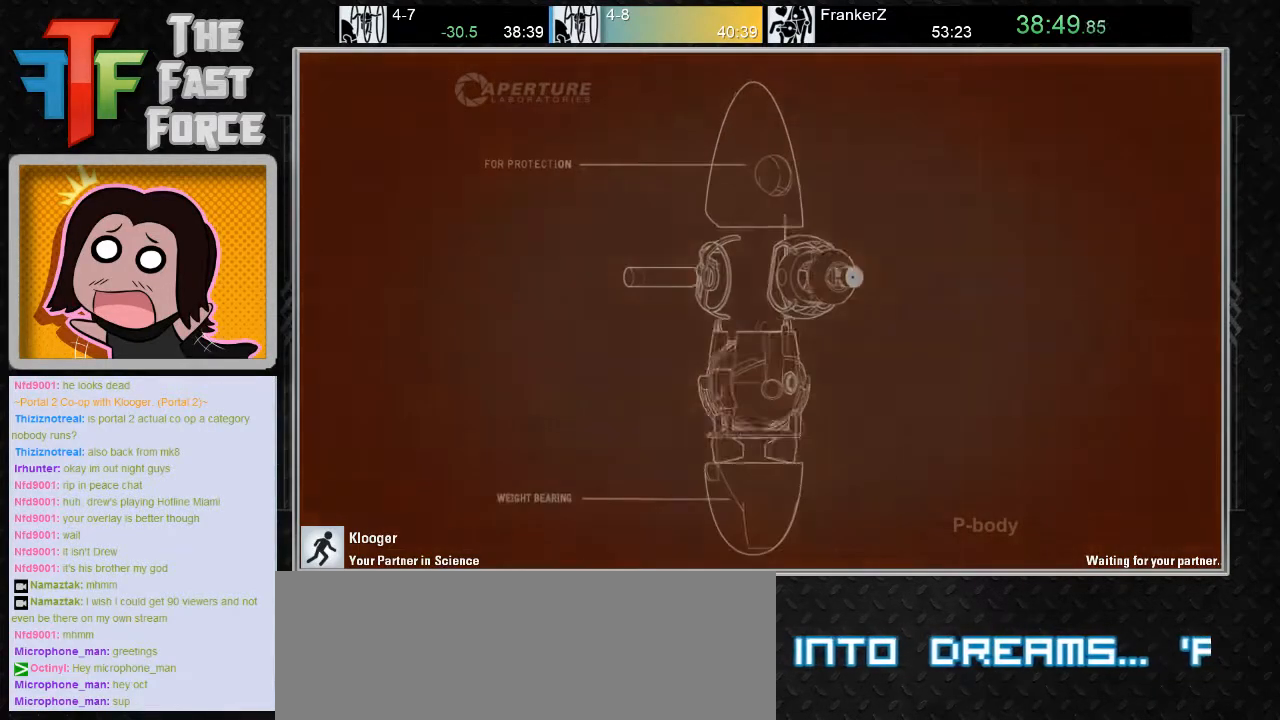
{"keys": [], "mouse": ["wheel_down"], "events": [[67, "mouse_wheel_down", "down"], [183, "mouse_wheel_down", "up"], [483, "mouse_wheel_down", "down"]]}
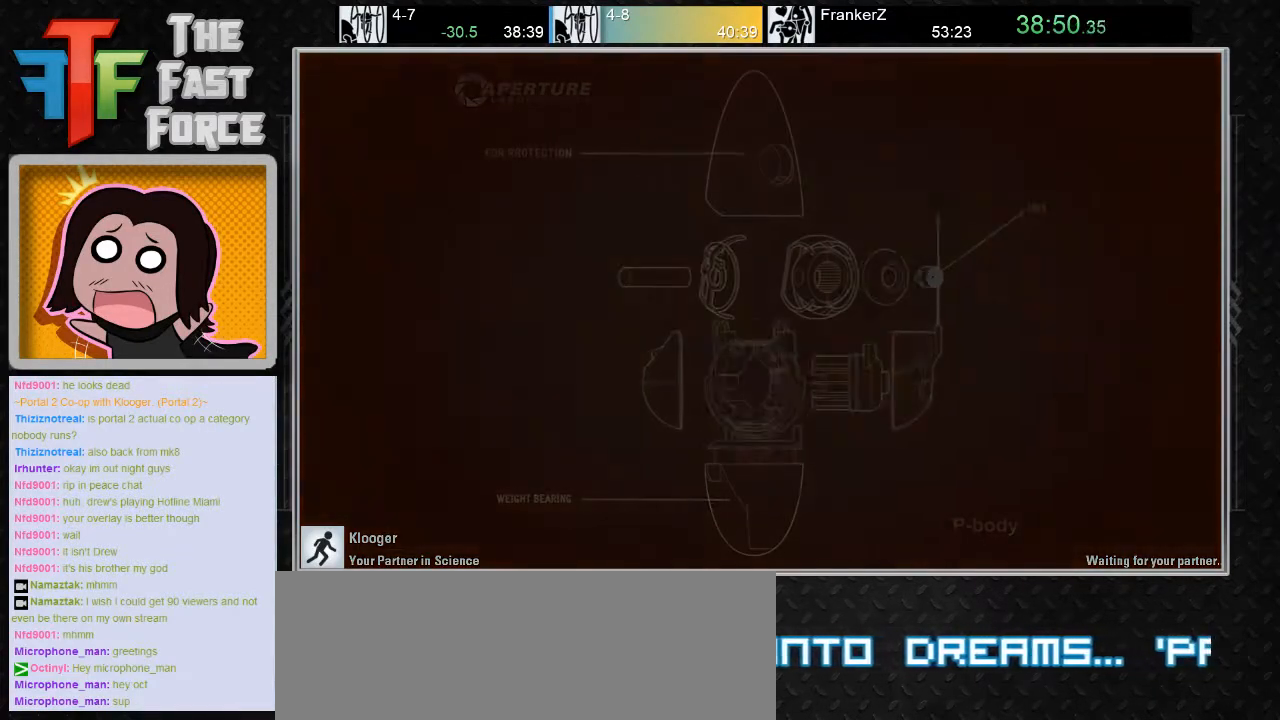
{"keys": [], "mouse": [], "events": [[150, "mouse_wheel_down", "up"]]}
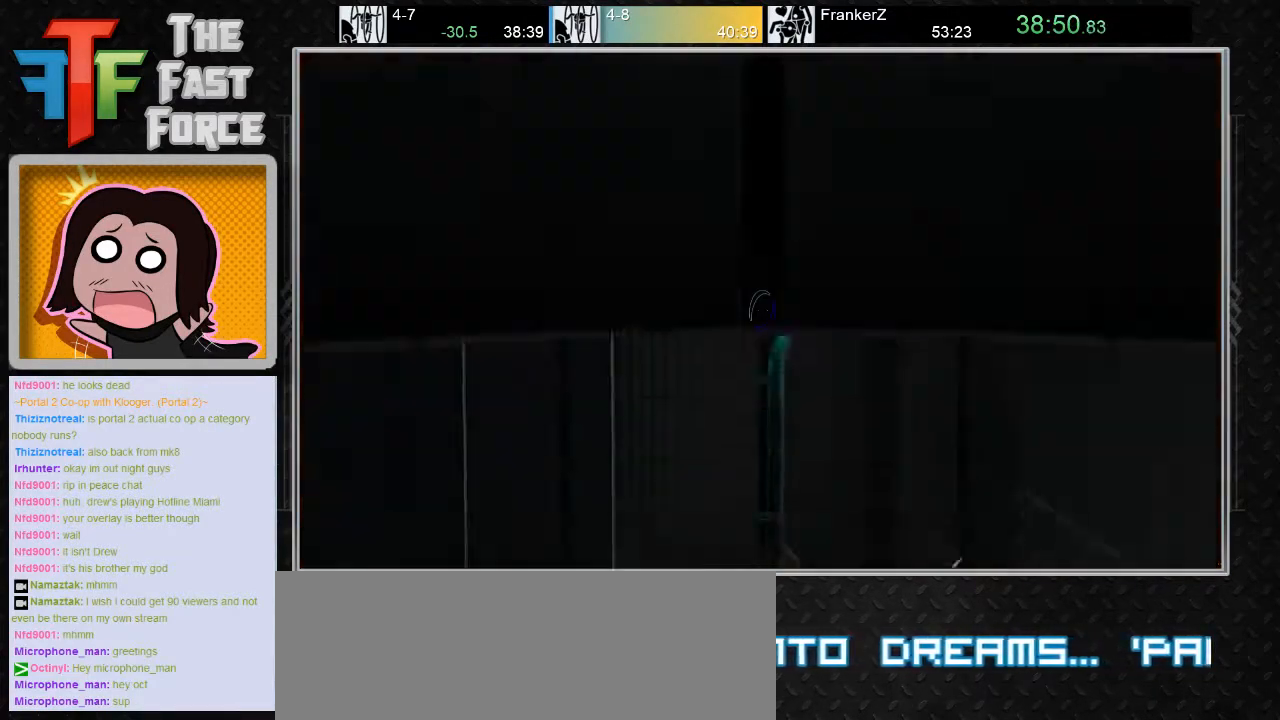
{"keys": ["w"], "mouse": [], "events": [[417, "w", "down"]]}
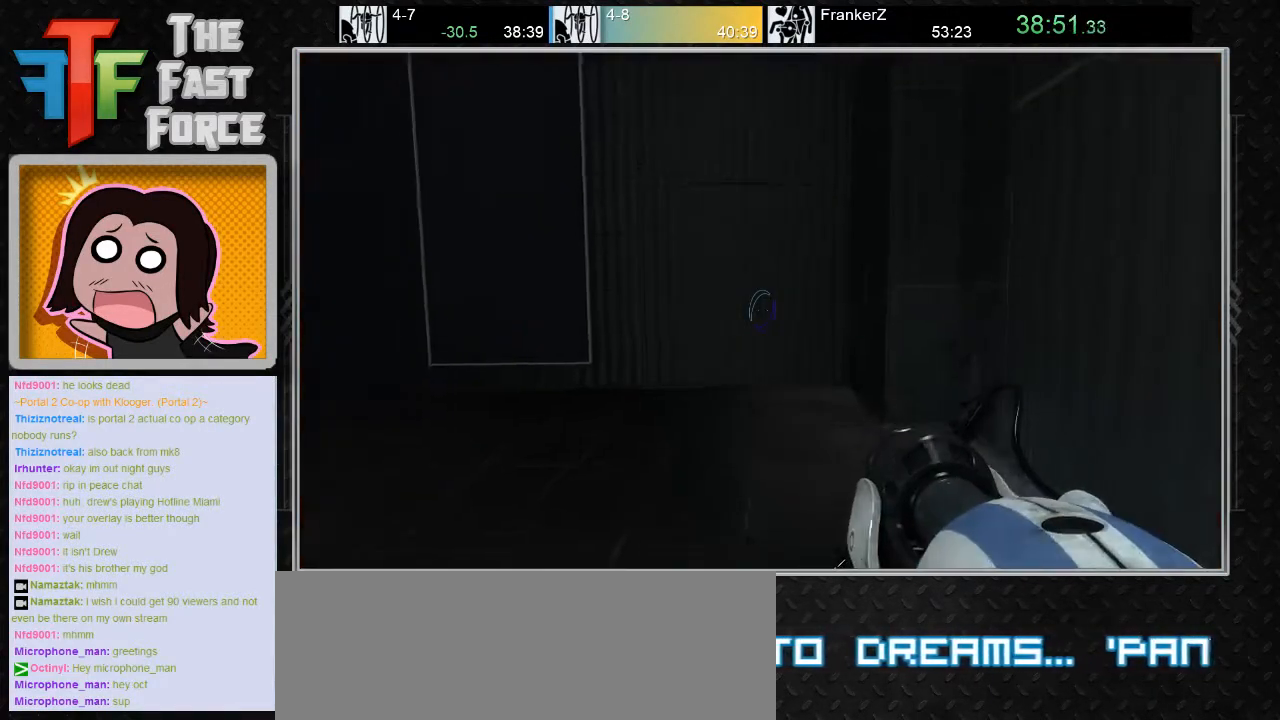
{"keys": ["a"], "mouse": [], "events": [[17, "a", "down"], [150, "mouse_wheel_down", "down"], [217, "w", "up"], [300, "mouse_wheel_down", "up"]]}
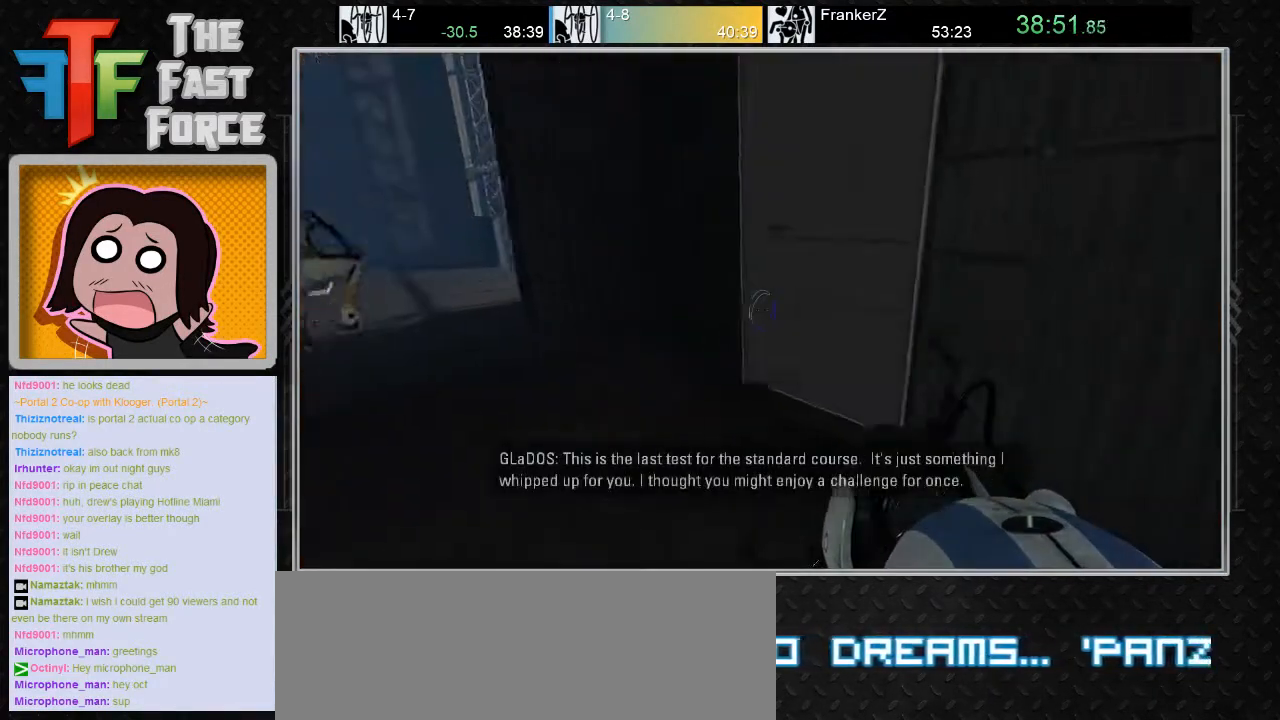
{"keys": ["a"], "mouse": ["wheel_down"], "events": [[383, "mouse_wheel_down", "down"]]}
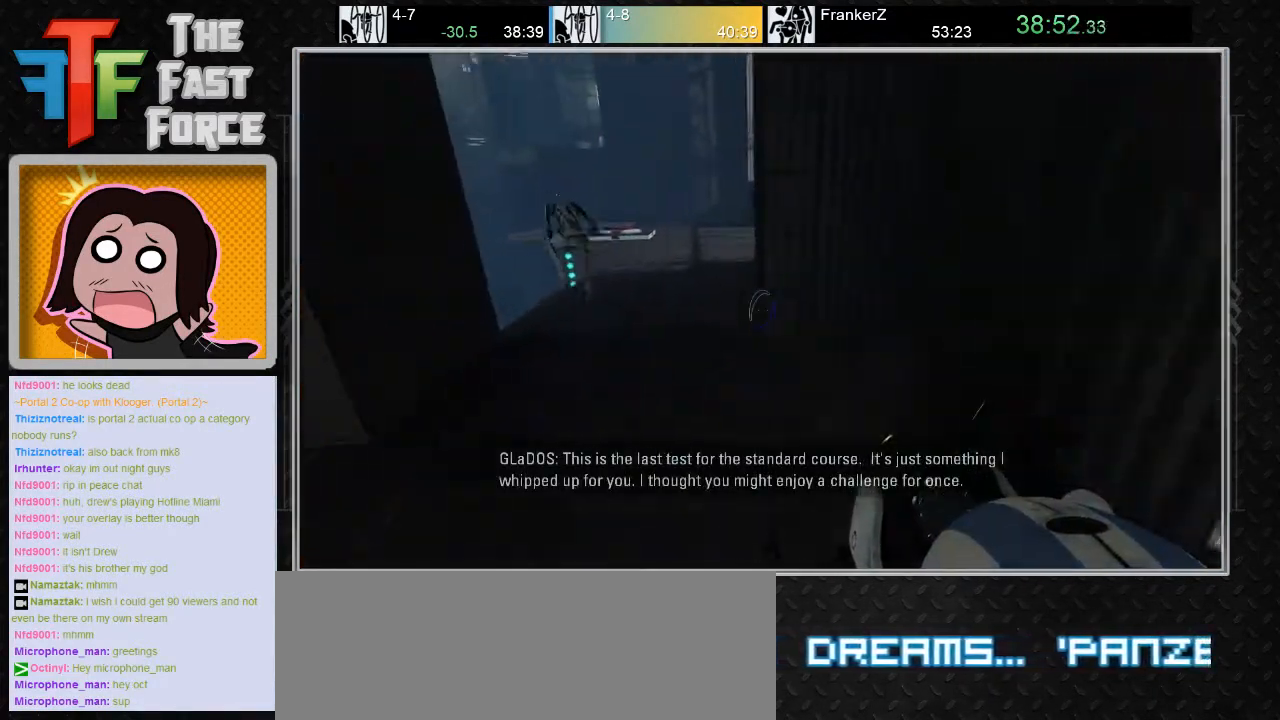
{"keys": ["d"], "mouse": [], "events": [[117, "mouse_wheel_down", "up"], [283, "a", "up"], [383, "d", "down"]]}
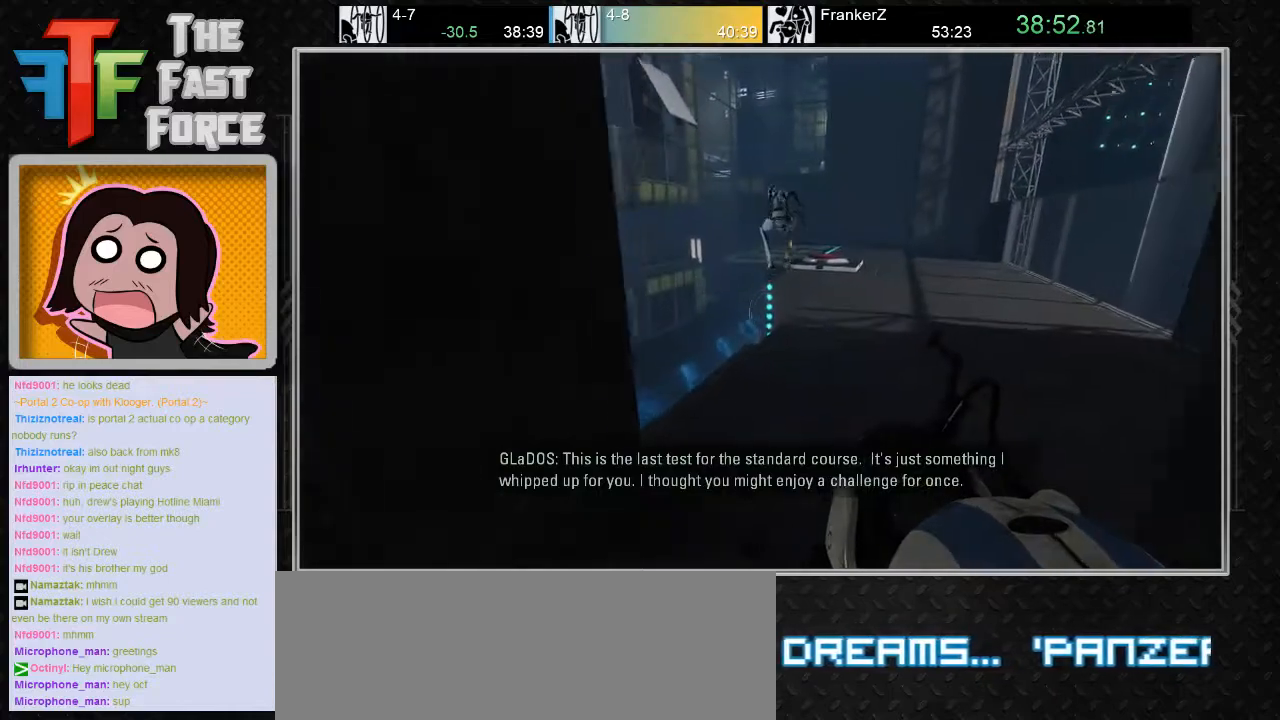
{"keys": ["a"], "mouse": [], "events": [[133, "mouse_wheel_down", "down"], [333, "mouse_wheel_down", "up"], [383, "d", "up"], [500, "a", "down"]]}
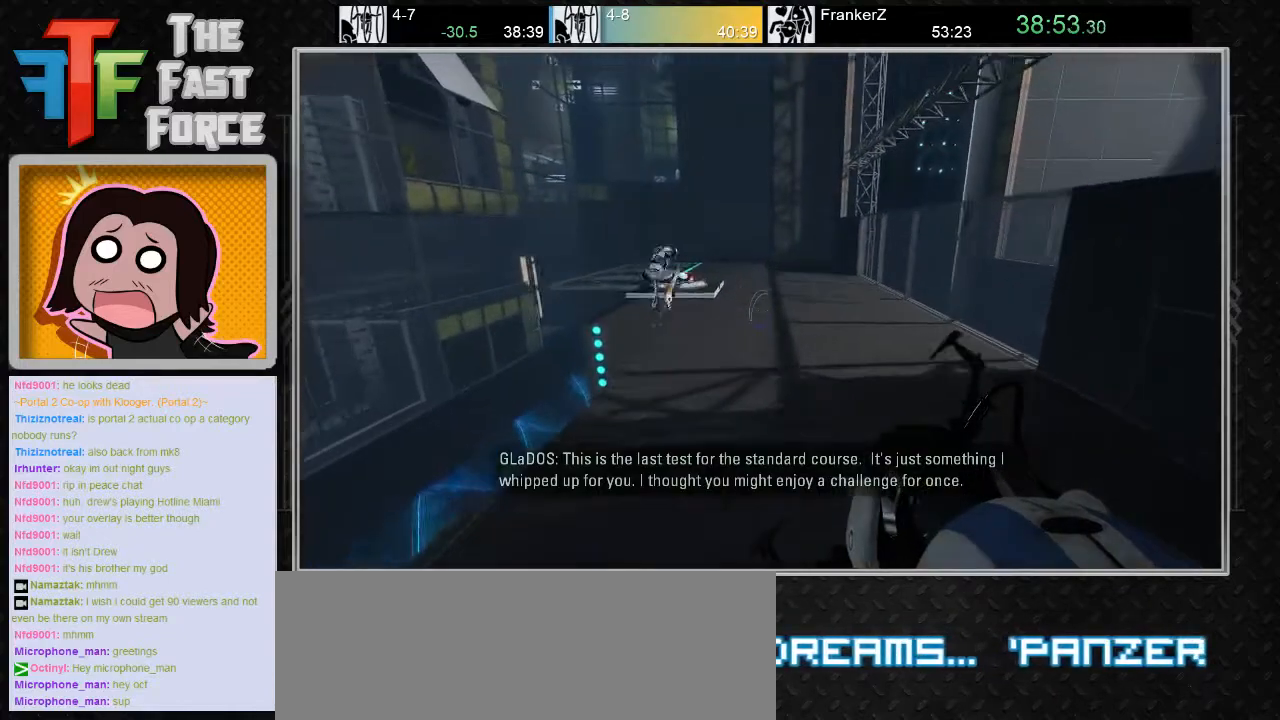
{"keys": ["a"], "mouse": ["wheel_down"], "events": [[317, "mouse_wheel_down", "down"]]}
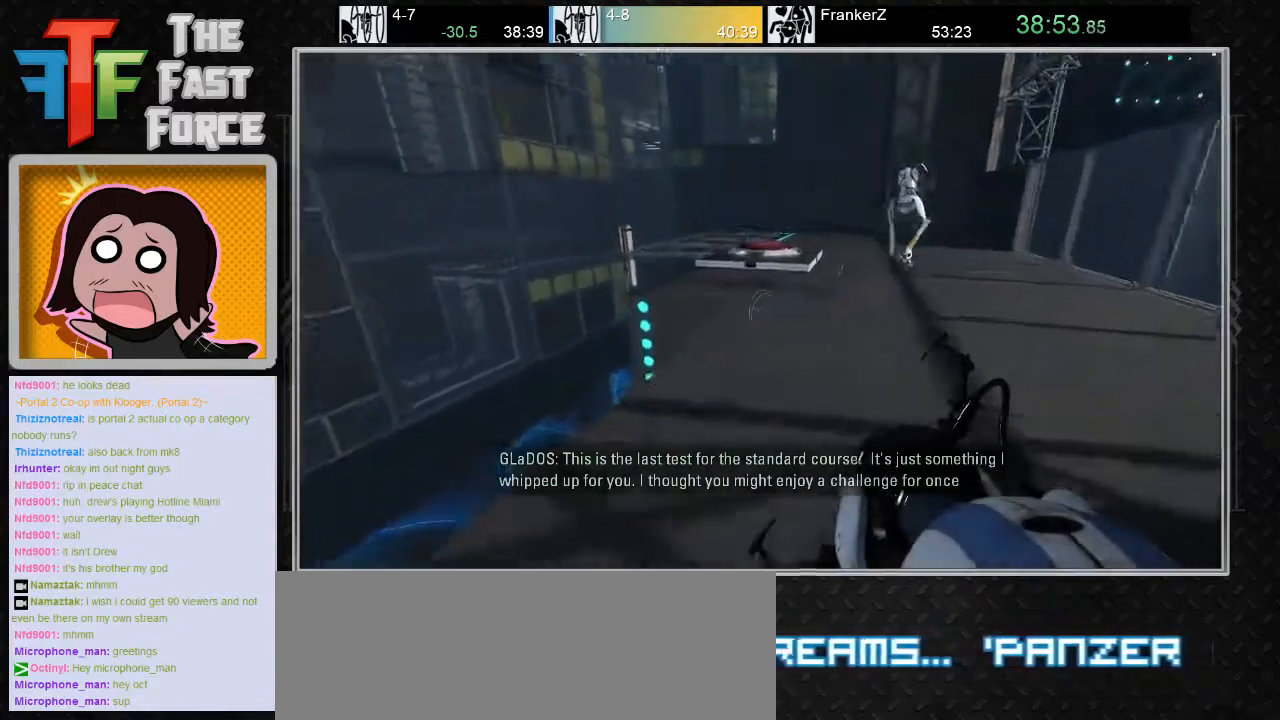
{"keys": ["d"], "mouse": [], "events": [[50, "a", "up"], [50, "mouse_wheel_down", "up"], [150, "d", "down"]]}
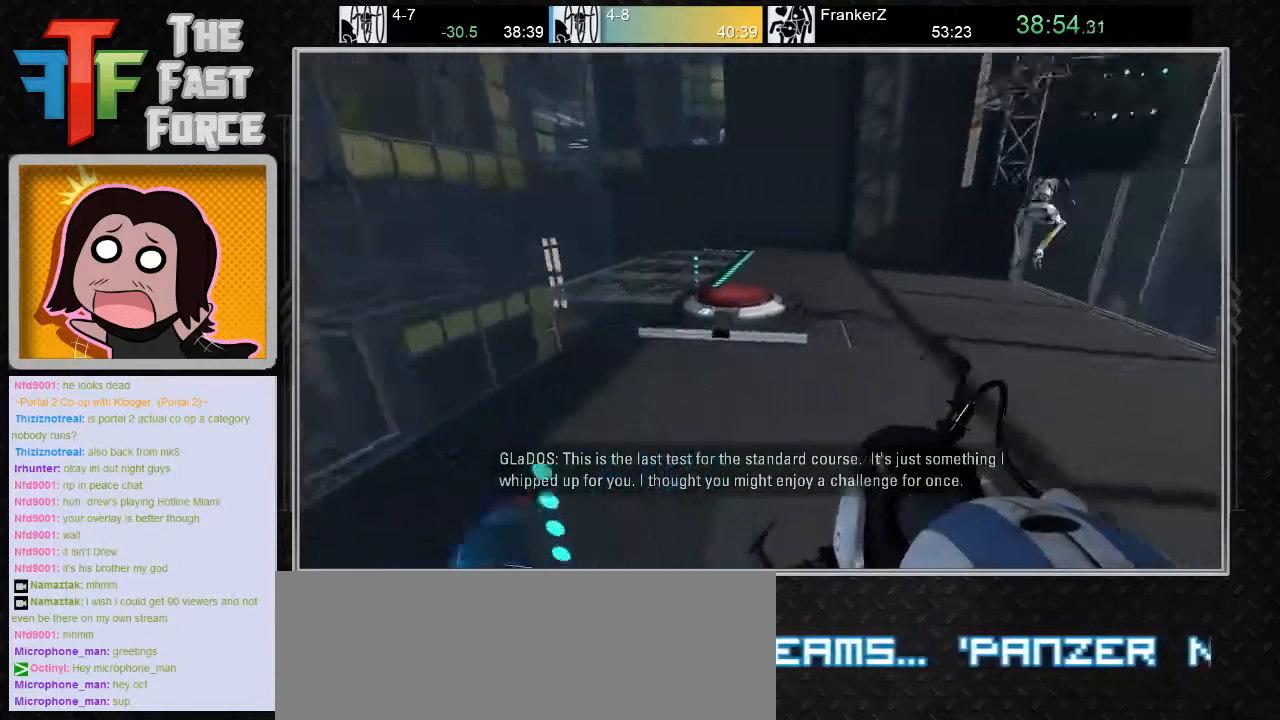
{"keys": ["d"], "mouse": [], "events": [[117, "d", "up"], [167, "a", "down"], [250, "mouse_wheel_down", "down"], [417, "a", "up"], [417, "mouse_wheel_down", "up"], [483, "d", "down"]]}
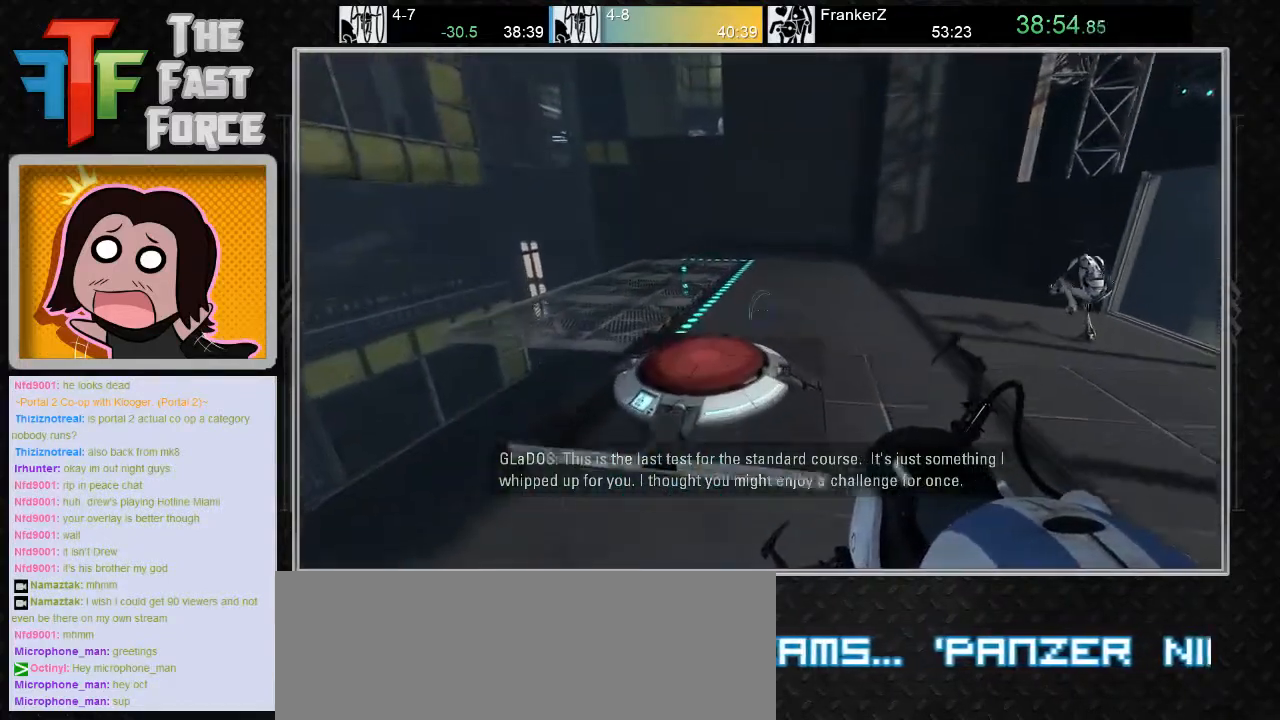
{"keys": ["a"], "mouse": [], "events": [[267, "d", "up"], [483, "a", "down"]]}
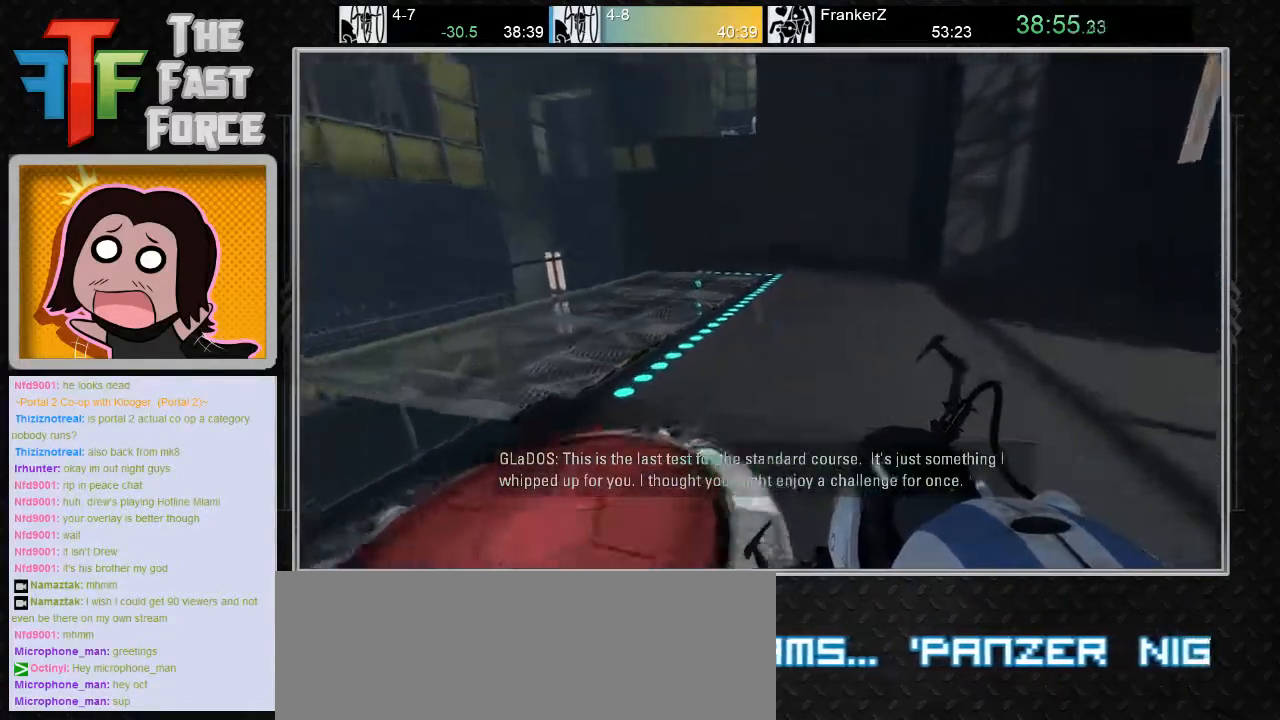
{"keys": [], "mouse": [], "events": [[50, "w", "down"], [183, "a", "up"], [183, "w", "up"]]}